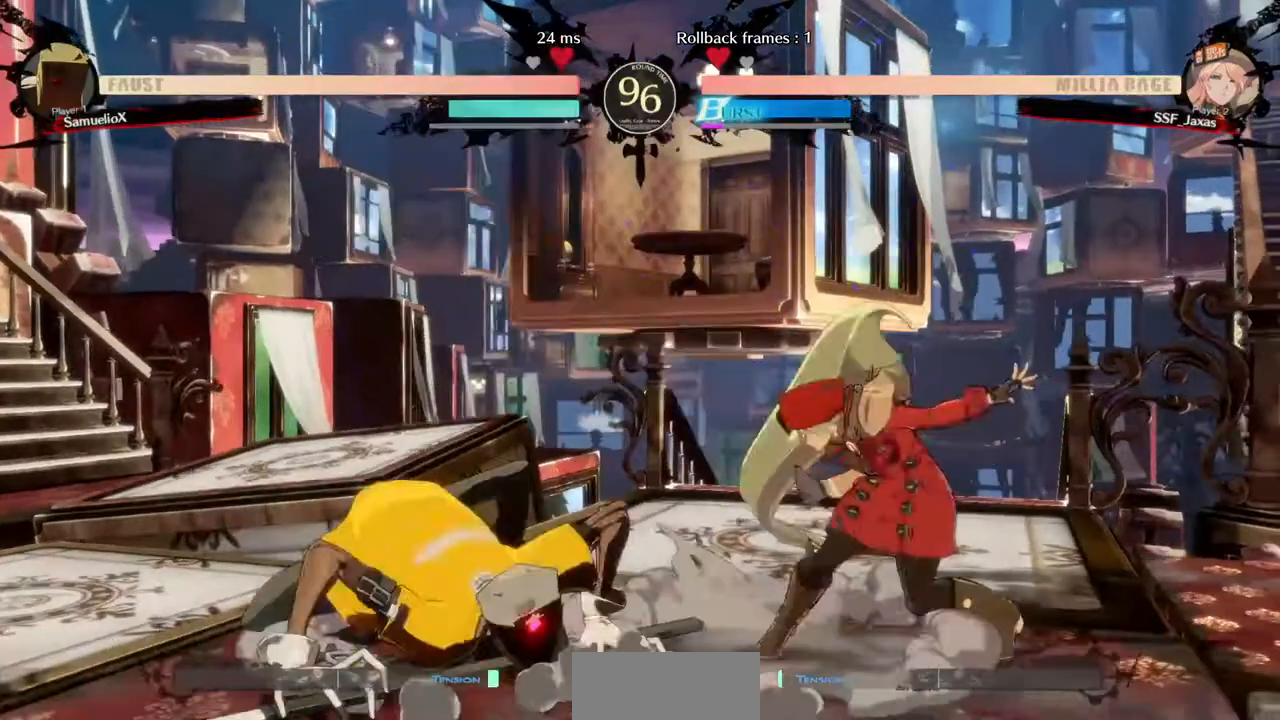
Gameplay with a controller (arcade stick); each line is a JSON object with the inputs held at the frame after it (dt_ms = milliseconds from this image to that frame). "events" lists button and stick changes between this image and that frame as [ms after this image, input, new state], when the widget could be followed in between. Not read: CROSS L3 R3 SELECT START other_buttons.
{"dt_ms": 480, "buttons": ["DPAD_DOWN", "DPAD_RIGHT"], "events": [[40, "SQUARE", "down"], [120, "SQUARE", "up"]]}
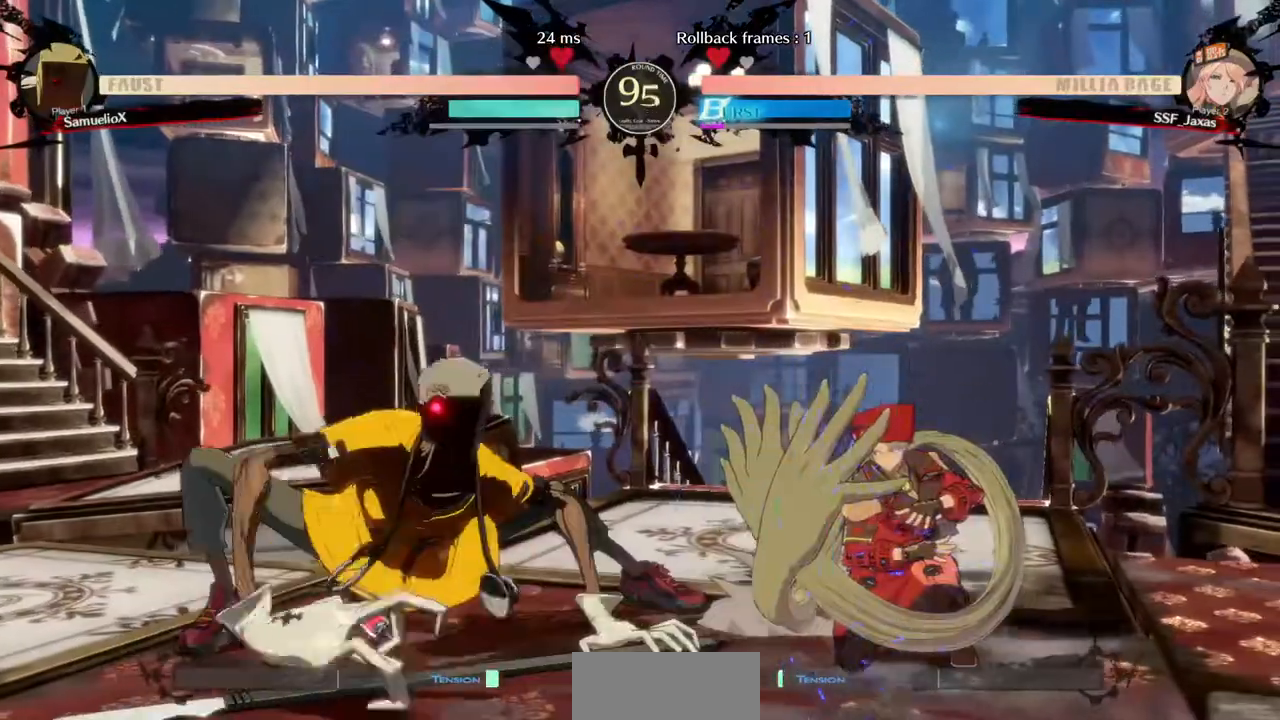
{"dt_ms": 1000, "buttons": ["DPAD_RIGHT"]}
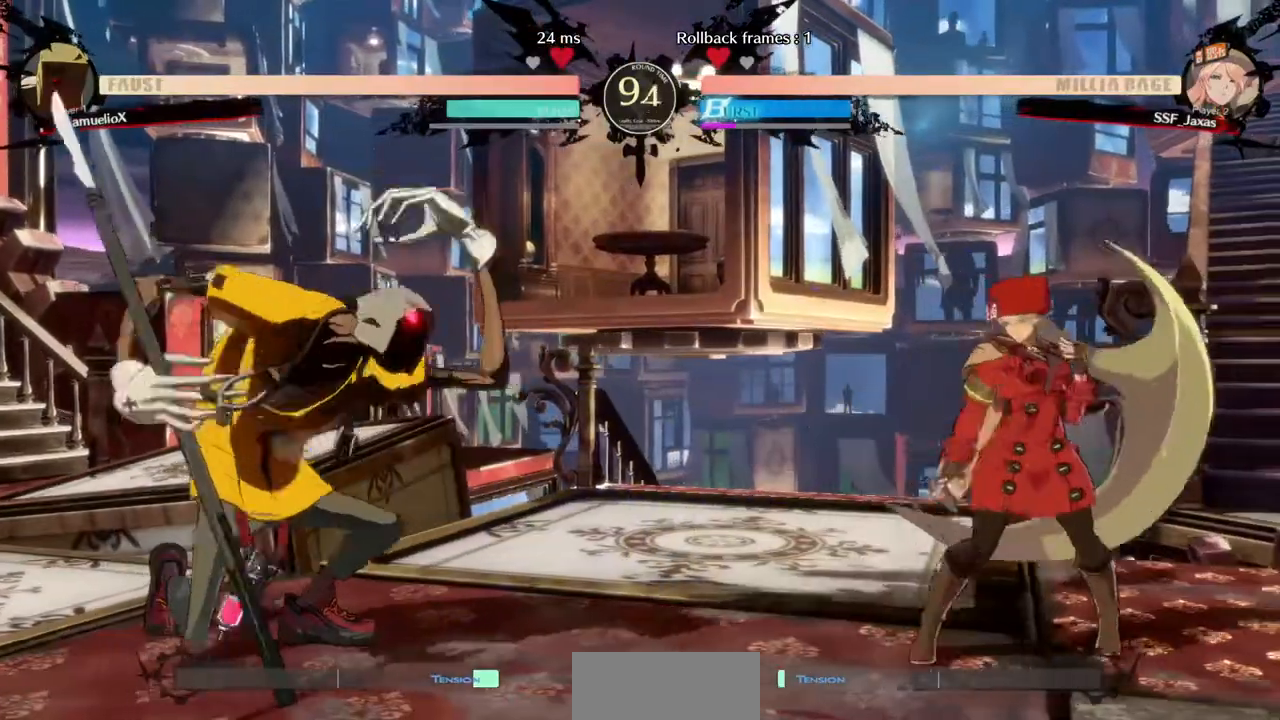
{"dt_ms": 1000, "buttons": ["DPAD_RIGHT"], "events": [[160, "DPAD_LEFT", "down"], [160, "DPAD_RIGHT", "up"], [280, "DPAD_LEFT", "up"], [280, "DPAD_RIGHT", "down"], [360, "L2", "down"], [600, "L2", "up"]]}
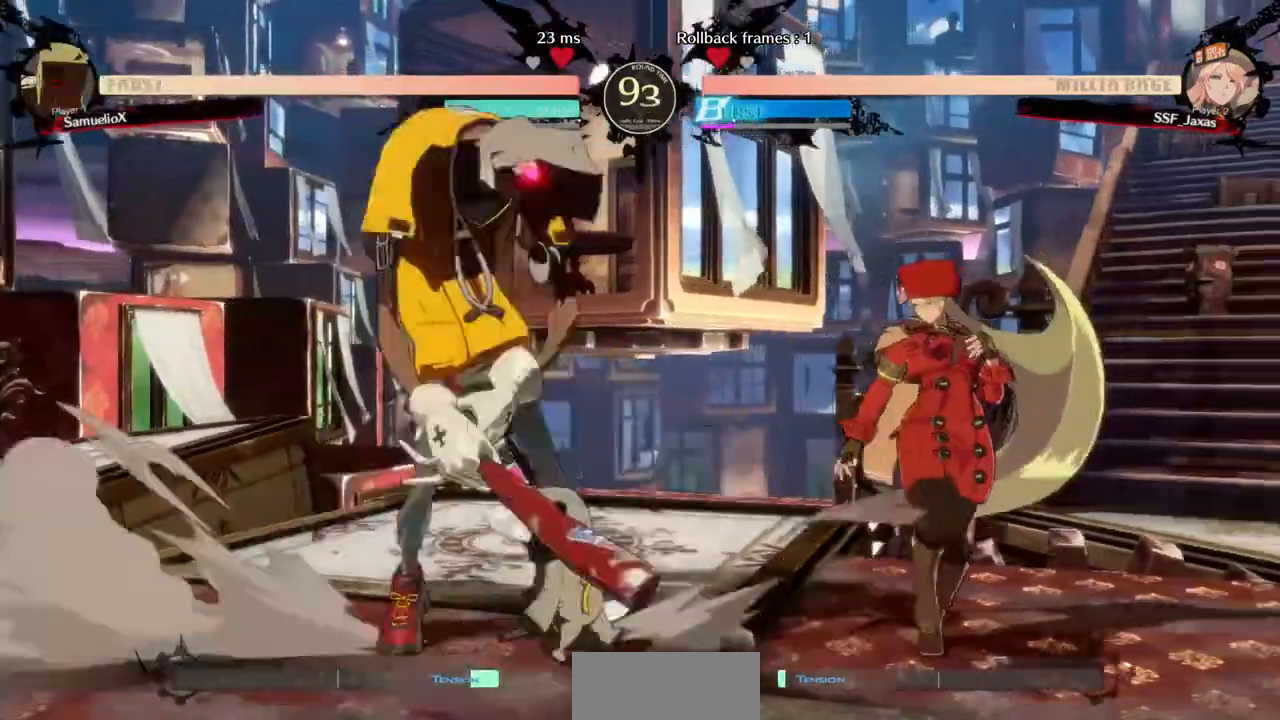
{"dt_ms": 520, "buttons": ["DPAD_RIGHT"], "events": [[160, "DPAD_DOWN", "down"], [440, "DPAD_DOWN", "up"]]}
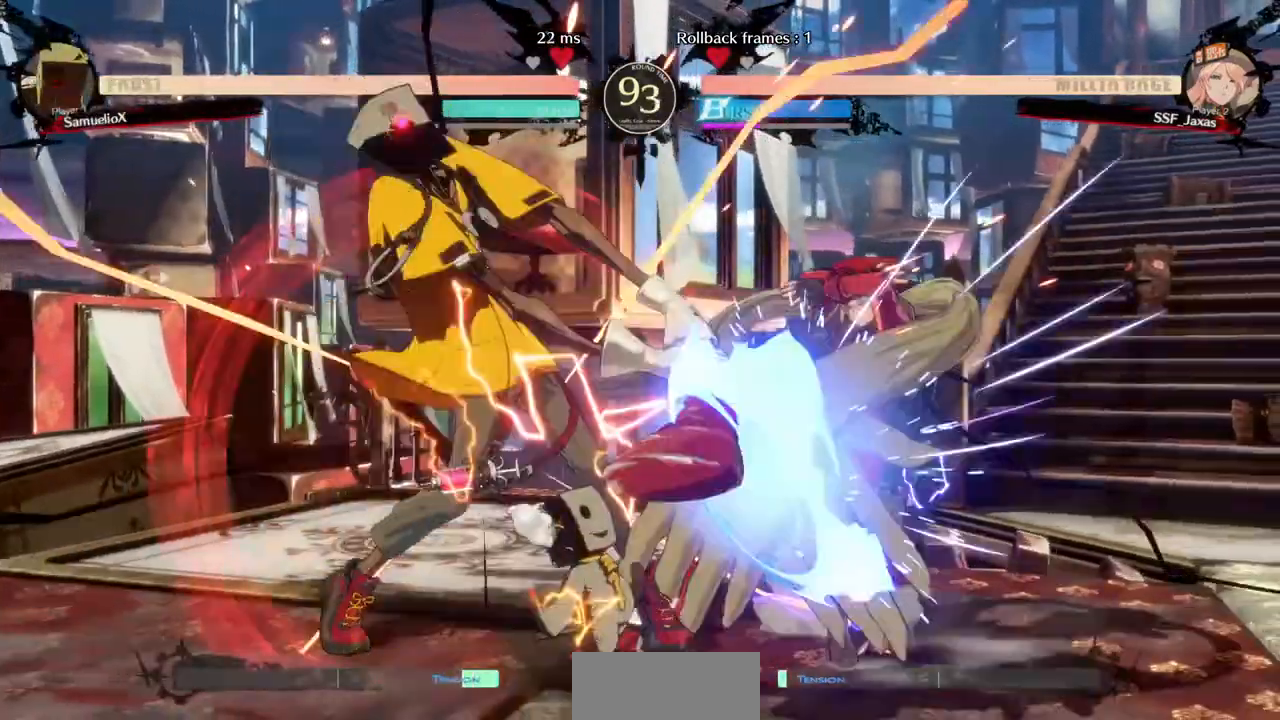
{"dt_ms": 1000, "buttons": ["DPAD_RIGHT"]}
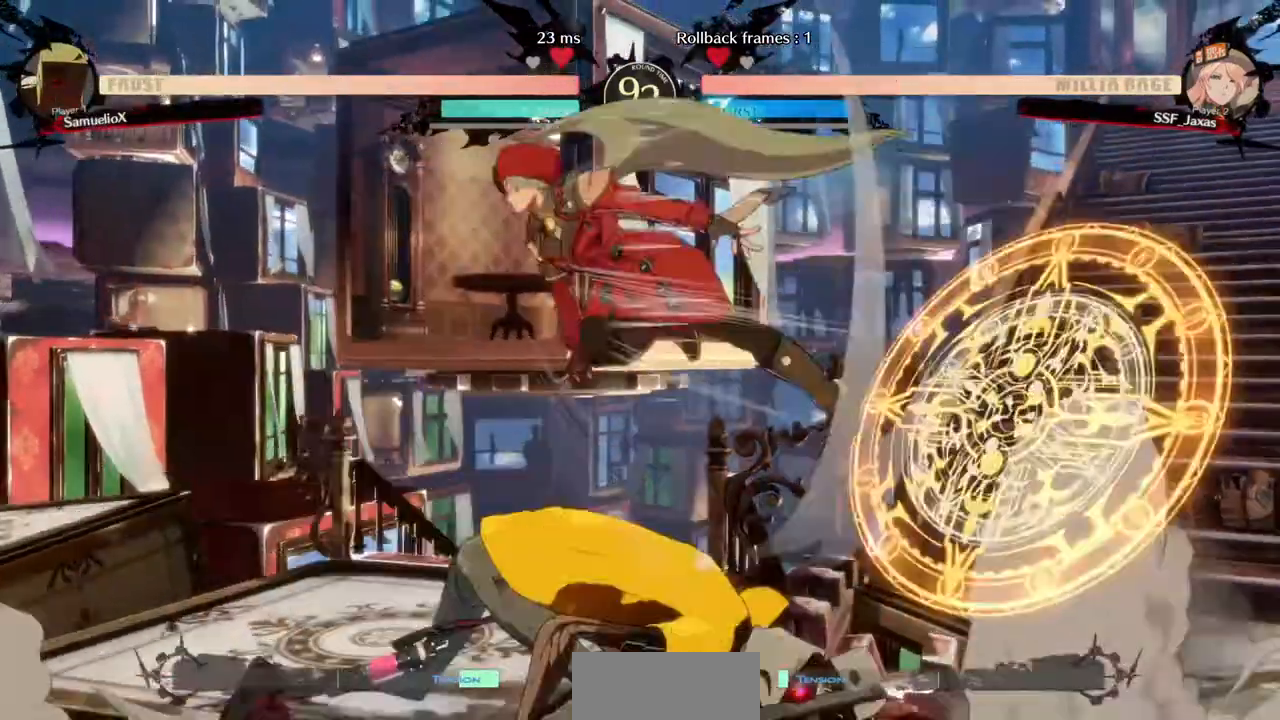
{"dt_ms": 480, "buttons": ["DPAD_DOWN", "DPAD_RIGHT"], "events": [[120, "TRIANGLE", "down"], [240, "TRIANGLE", "up"], [440, "DPAD_DOWN", "down"]]}
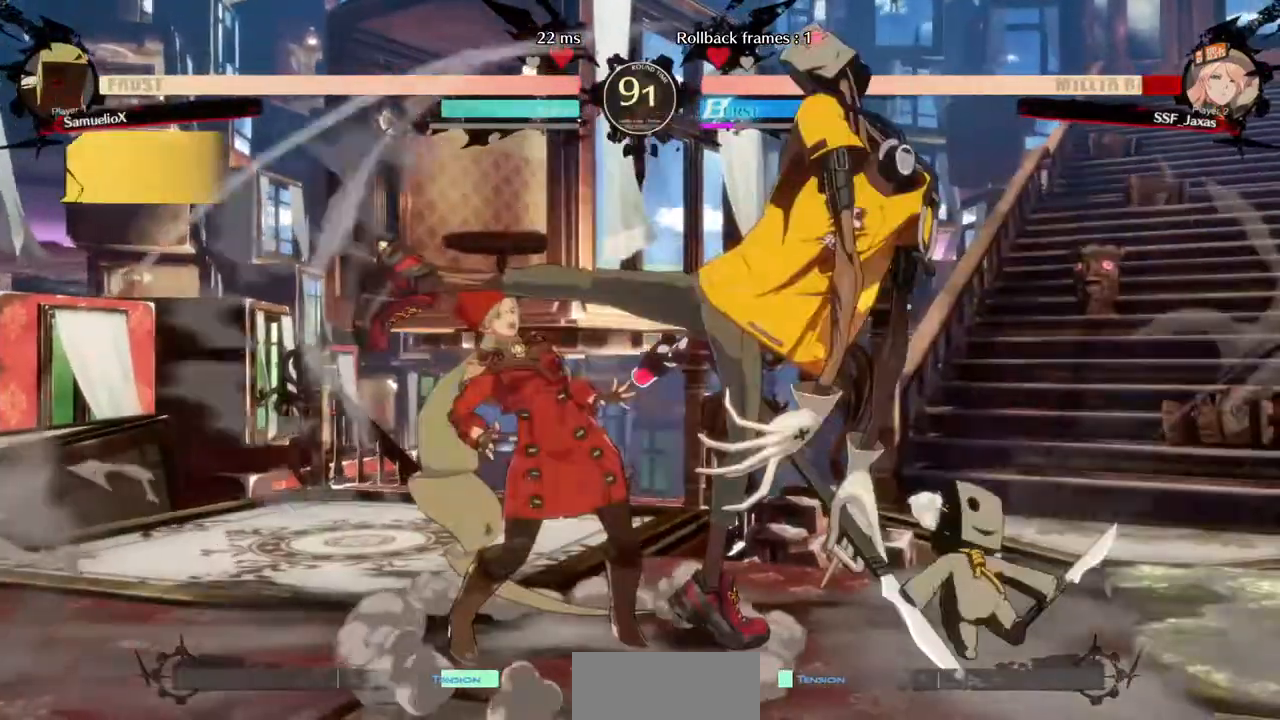
{"dt_ms": 520, "buttons": ["DPAD_DOWN", "DPAD_LEFT"]}
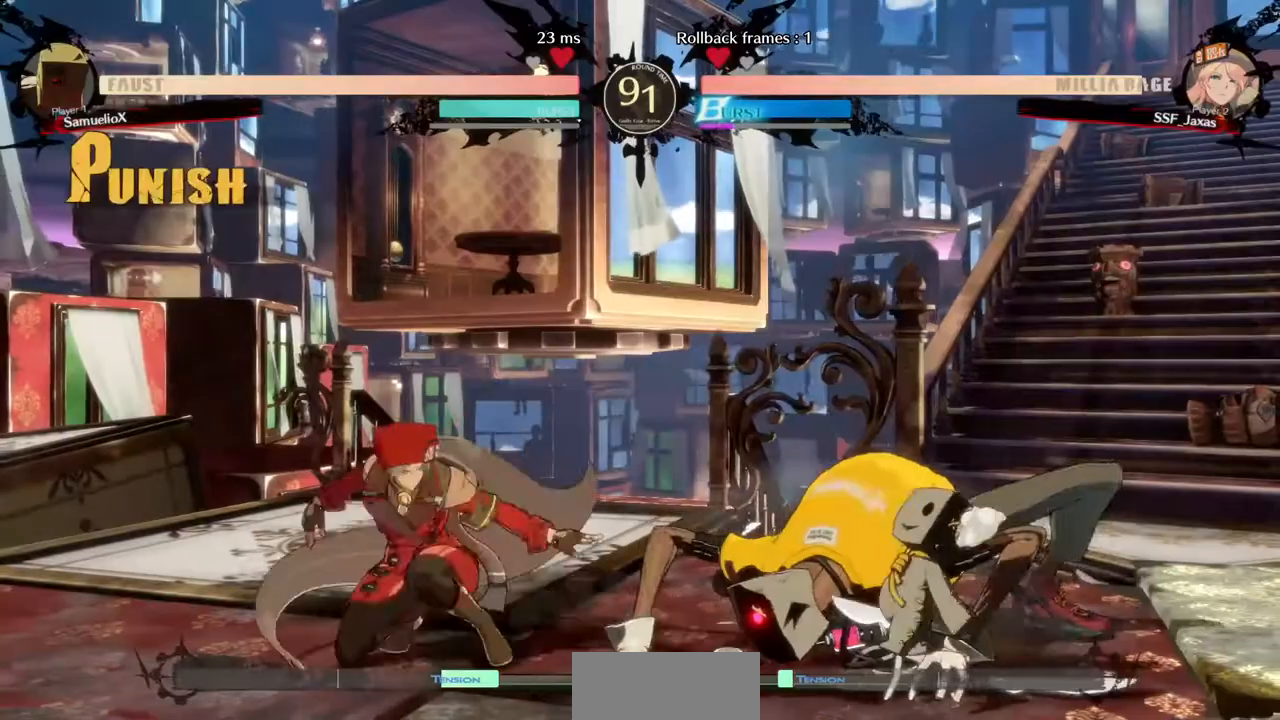
{"dt_ms": 480, "buttons": ["DPAD_UP", "DPAD_LEFT"], "events": [[40, "SQUARE", "down"], [120, "SQUARE", "up"], [320, "DPAD_DOWN", "up"], [400, "DPAD_UP", "down"]]}
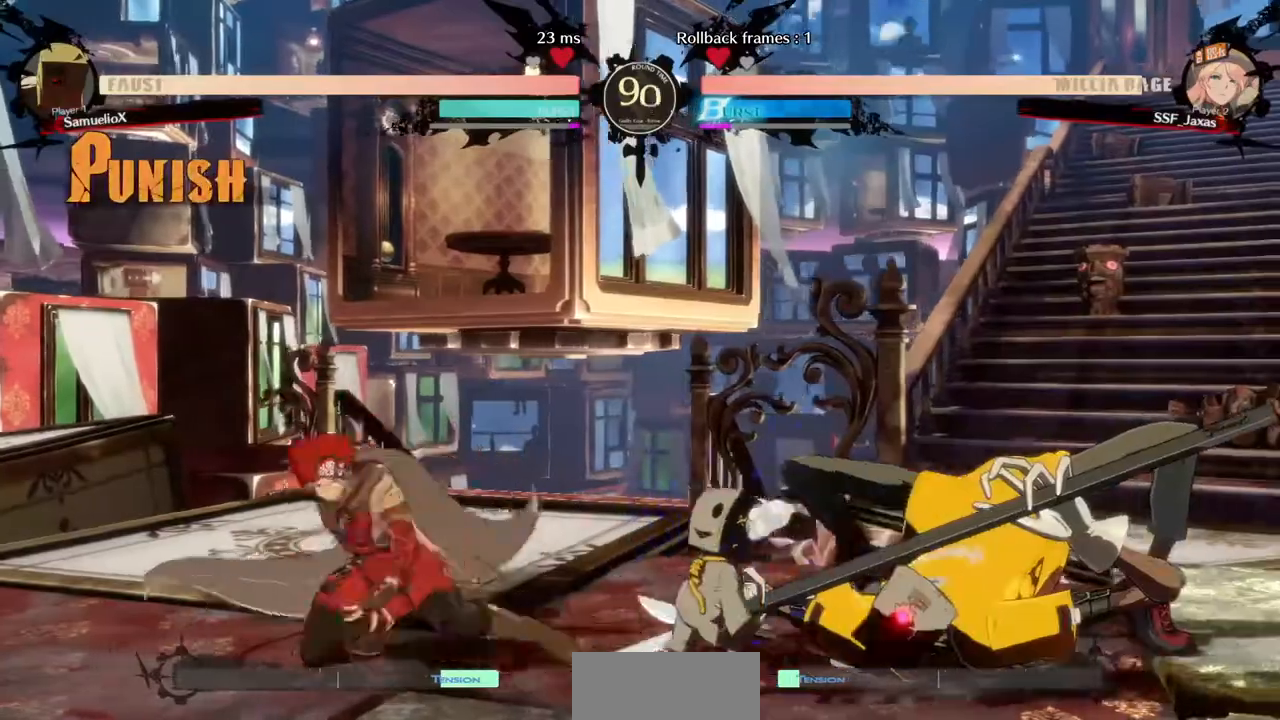
{"dt_ms": 520, "buttons": ["DPAD_LEFT"]}
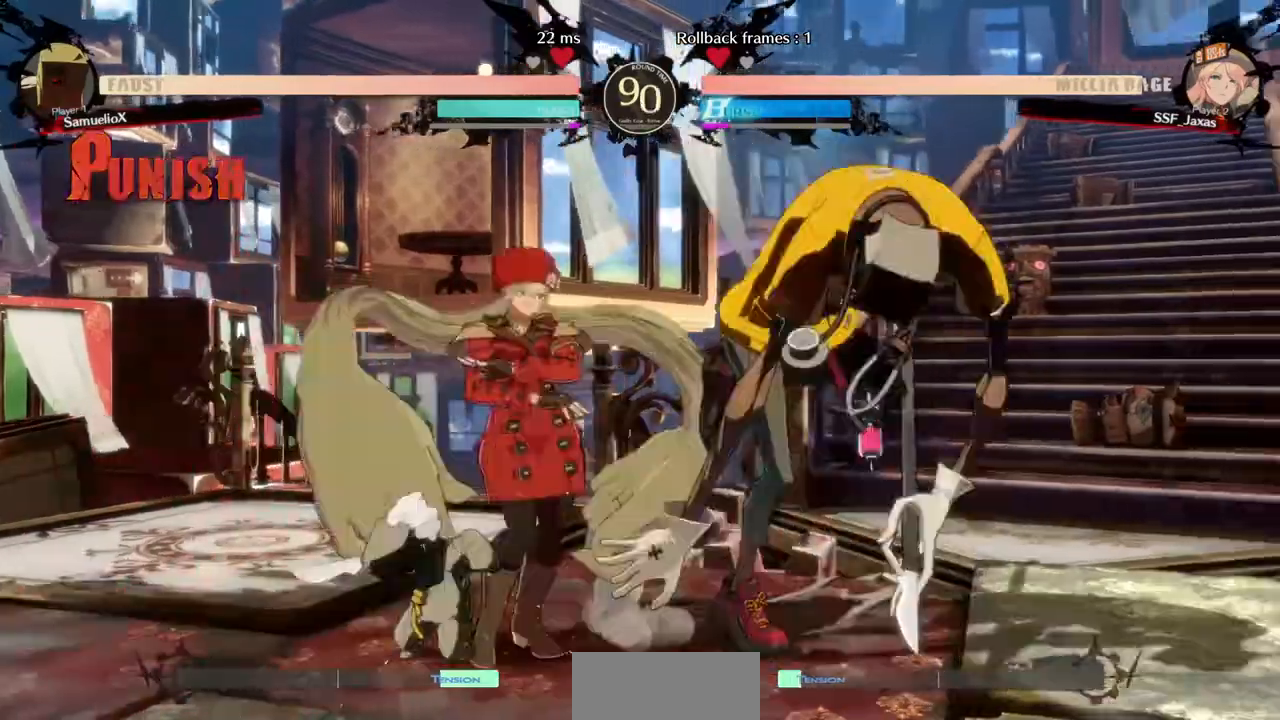
{"dt_ms": 480, "buttons": ["DPAD_DOWN", "DPAD_LEFT"]}
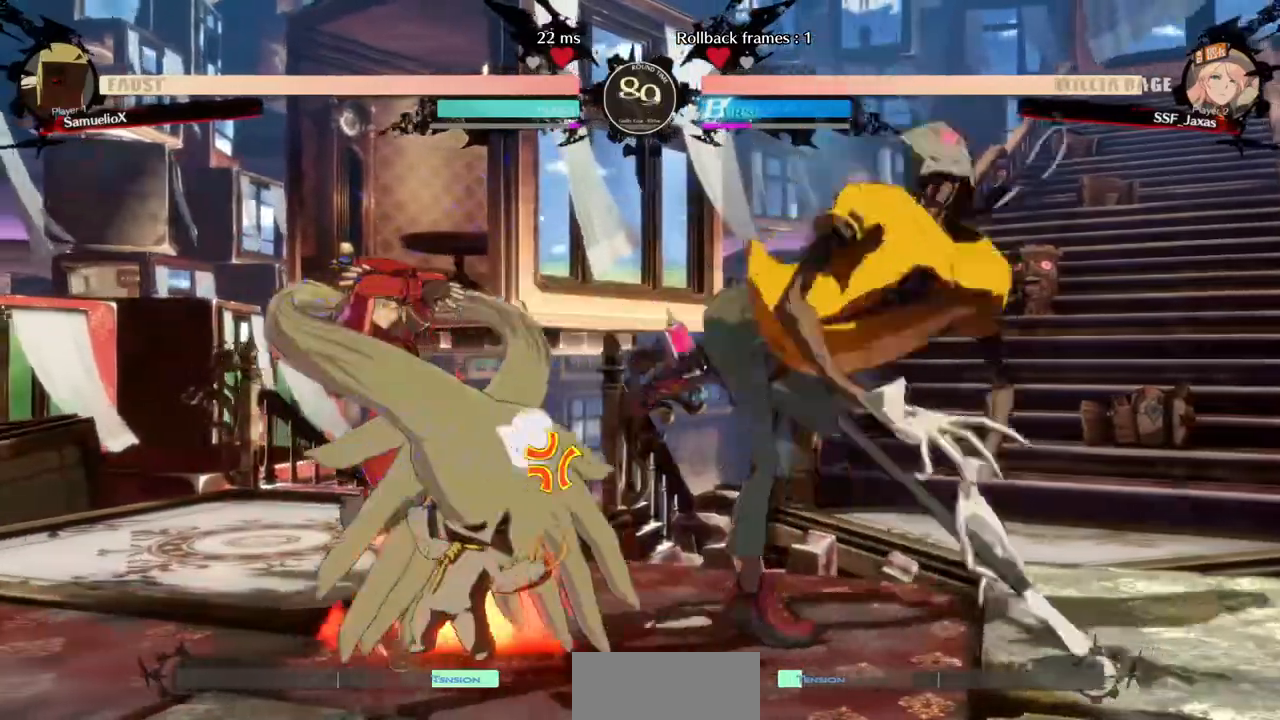
{"dt_ms": 1000, "buttons": ["DPAD_LEFT"], "events": [[520, "DPAD_DOWN", "up"], [520, "L2", "down"], [600, "L2", "up"]]}
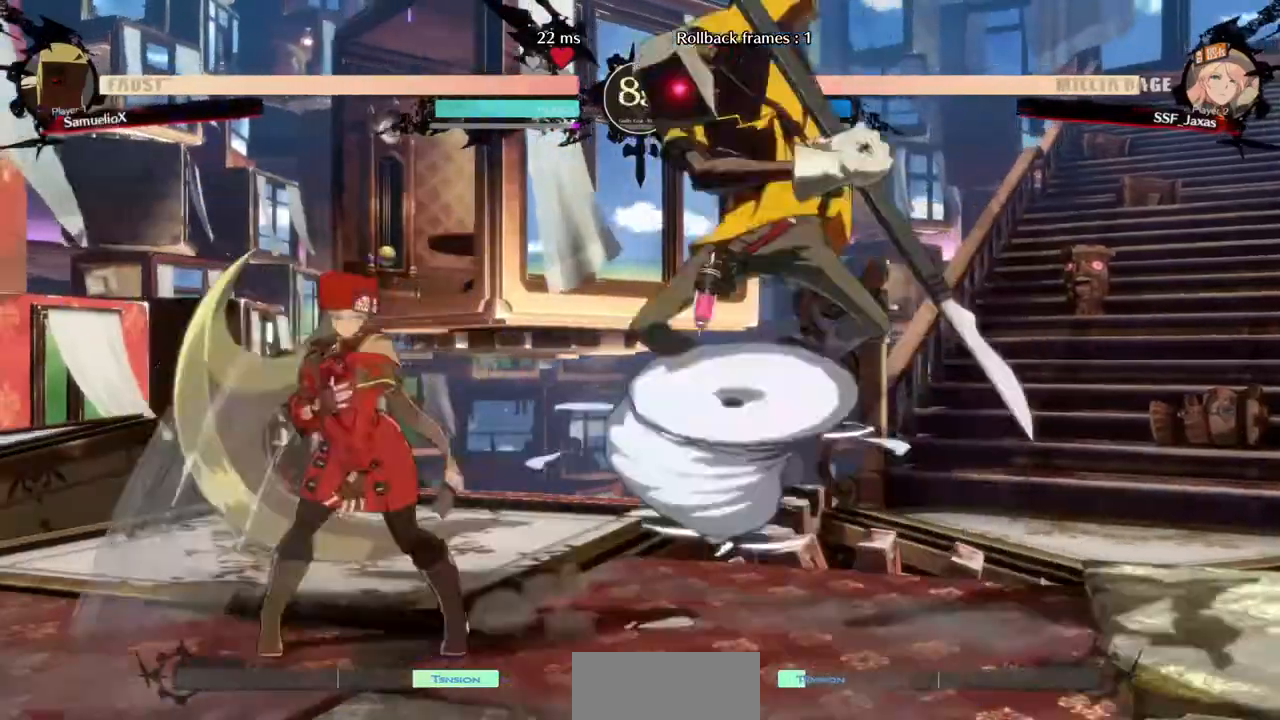
{"dt_ms": 520, "buttons": ["DPAD_LEFT"], "events": []}
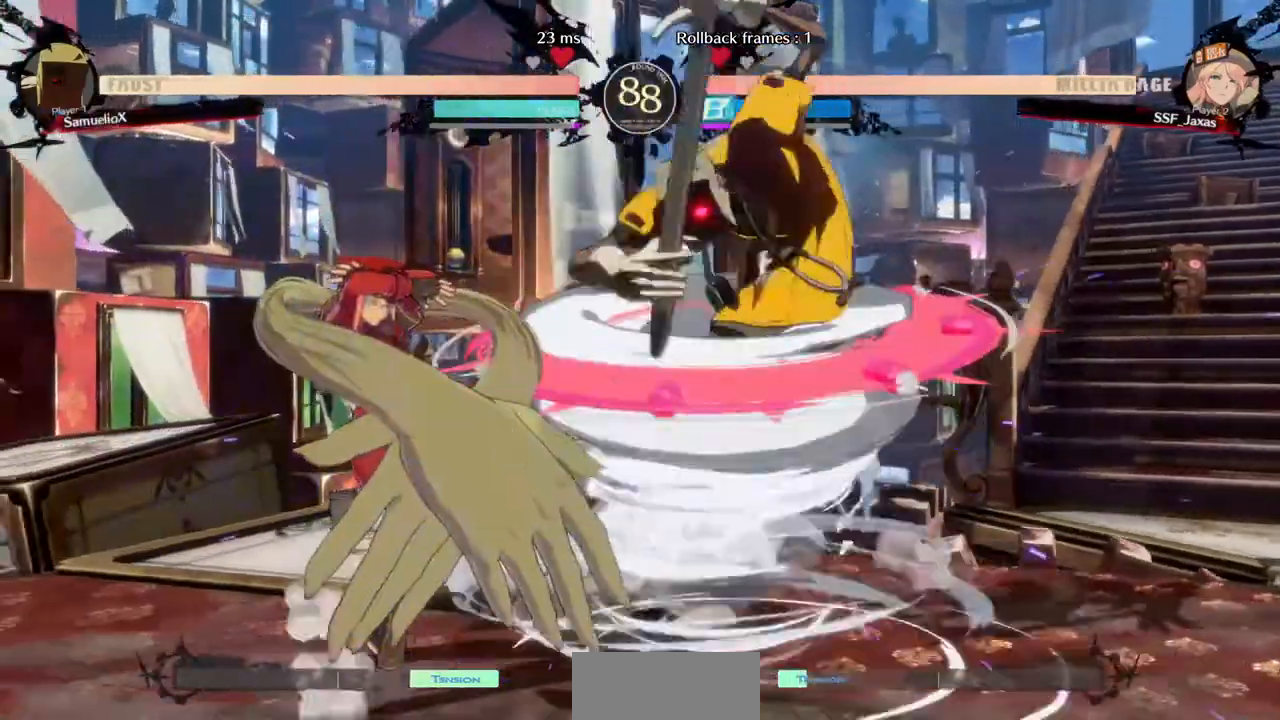
{"dt_ms": 1000, "buttons": []}